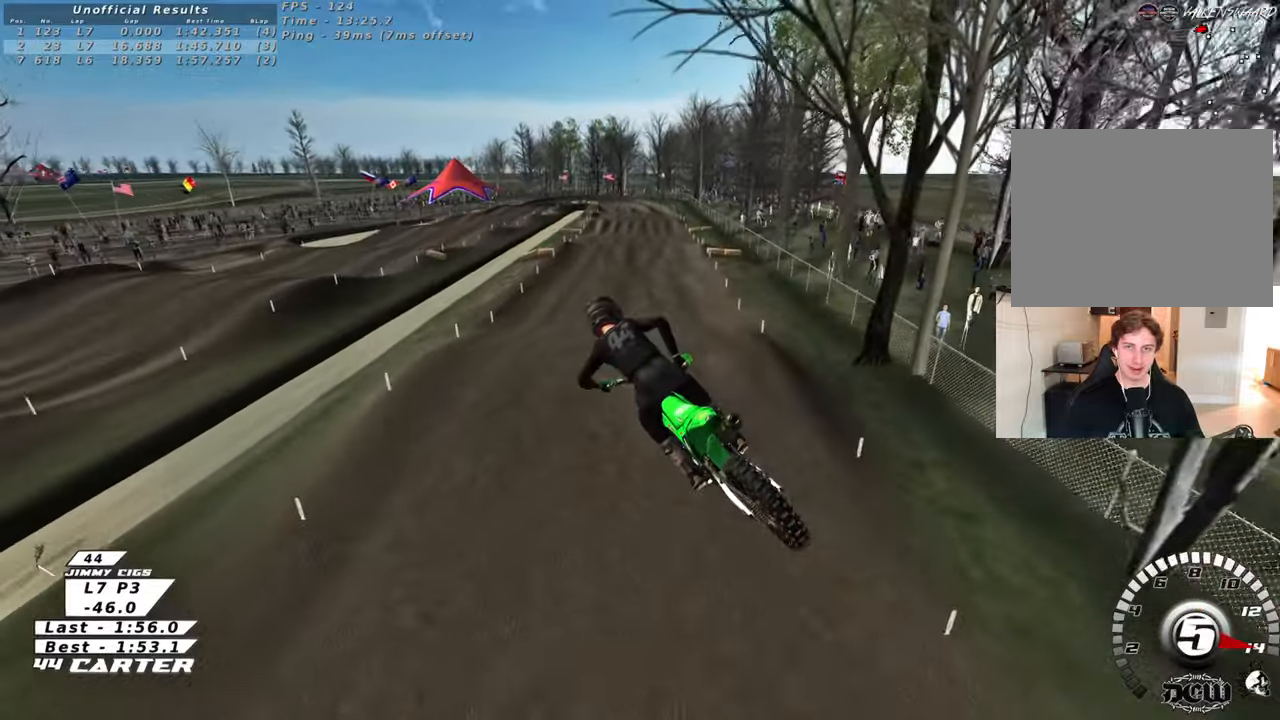
Gameplay with a controller (Xbox layout); each line is a JSON object with the inputs held at the frame after it. "events" lists button and stick changes between this image and that frame as [ms after this image, input, new state], when the widget could be followed in between. Not read: R2.
{"buttons": ["R3"], "left_stick": "up-right", "right_stick": "left", "events": [[150, "right_stick", "left"], [317, "R3", "down"], [500, "left_stick", "up-right"]]}
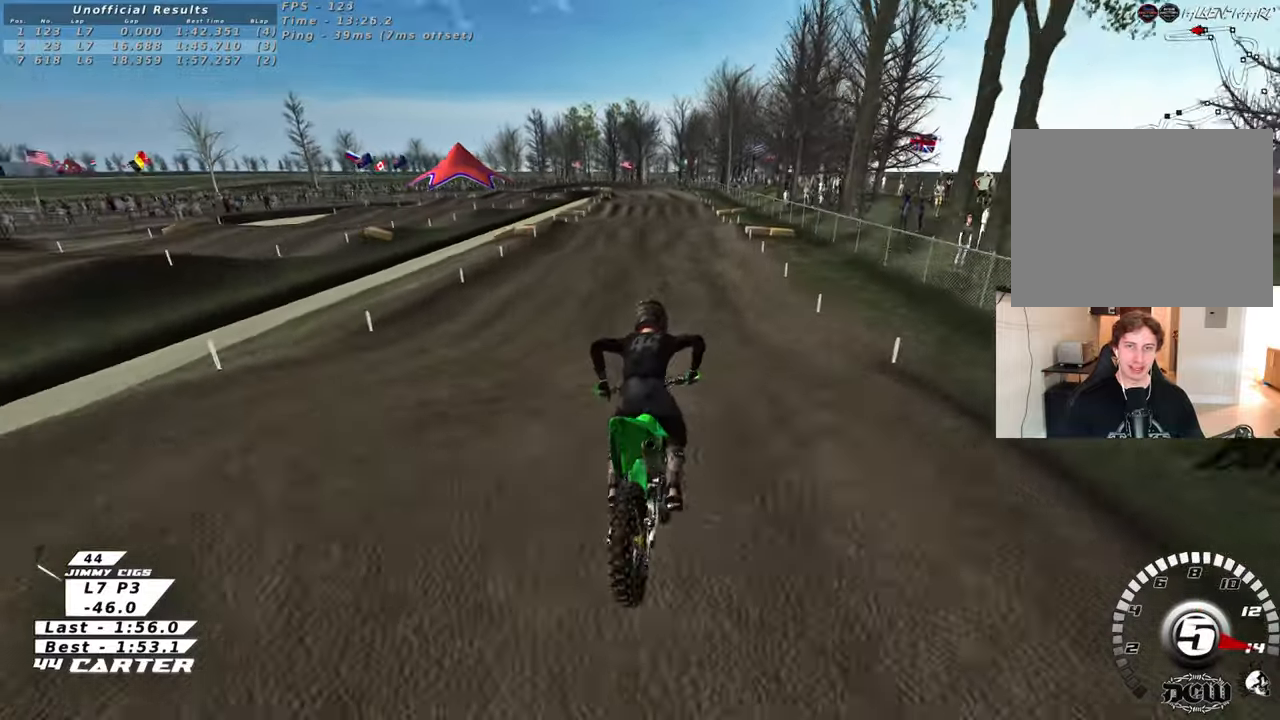
{"buttons": [], "left_stick": "up-left", "right_stick": "down", "events": [[100, "R3", "up"], [117, "left_stick", "up"], [167, "right_stick", "down"], [283, "X", "down"], [283, "left_stick", "up-left"], [283, "right_stick", "center"], [400, "X", "up"], [400, "right_stick", "down"]]}
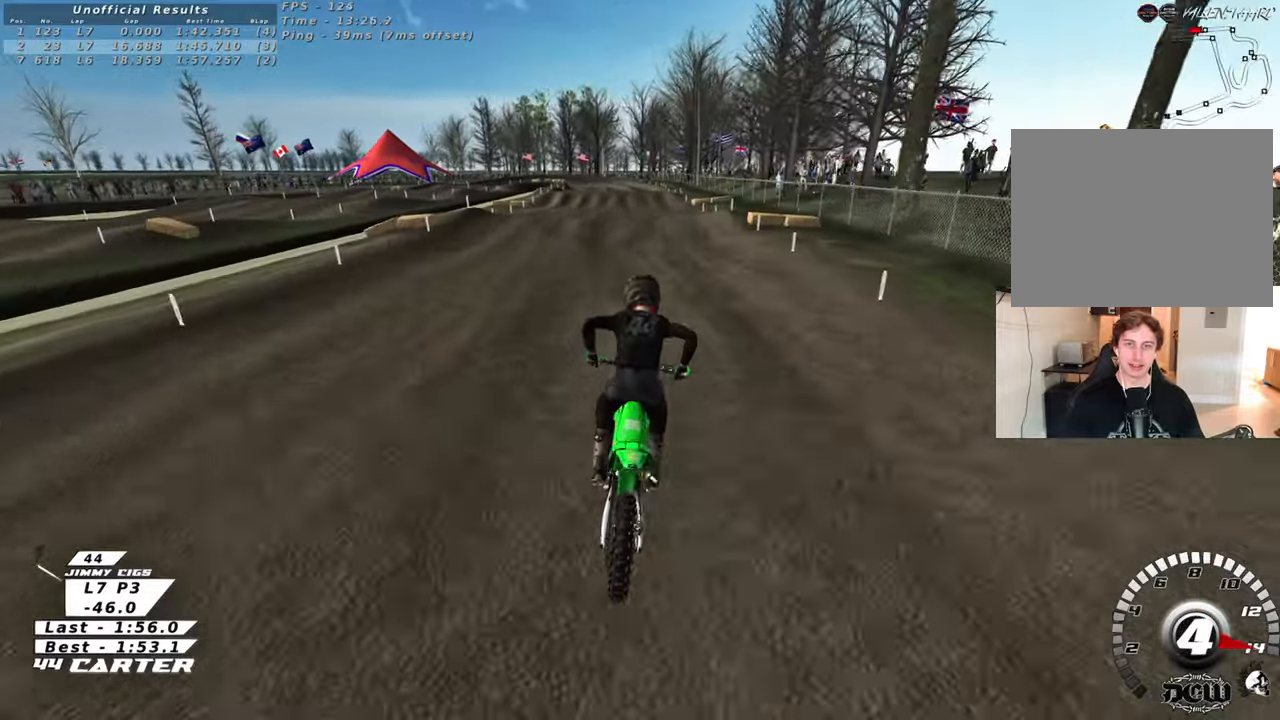
{"buttons": [], "left_stick": "up", "right_stick": "center", "events": [[17, "left_stick", "up"], [167, "left_stick", "down"], [217, "right_stick", "center"], [350, "left_stick", "center"], [483, "left_stick", "up"]]}
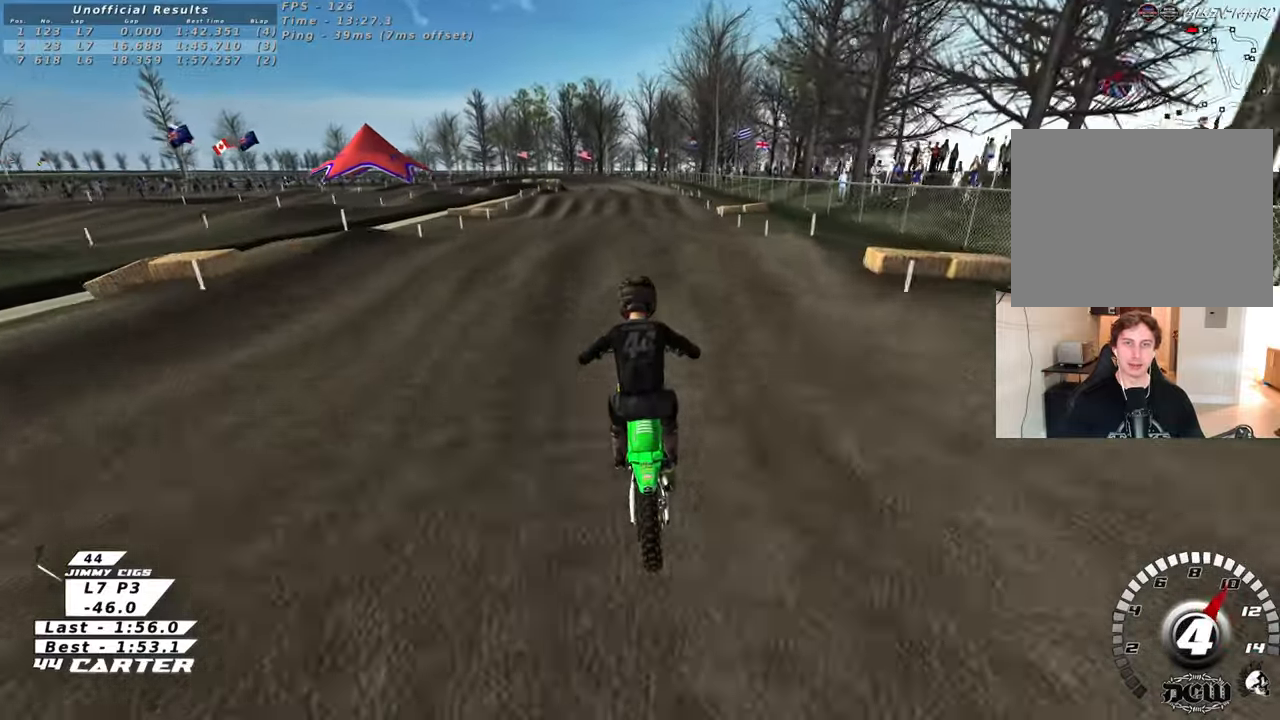
{"buttons": [], "left_stick": "up-left", "right_stick": "center", "events": [[250, "left_stick", "down"], [333, "A", "down"], [417, "left_stick", "up-left"], [483, "A", "up"]]}
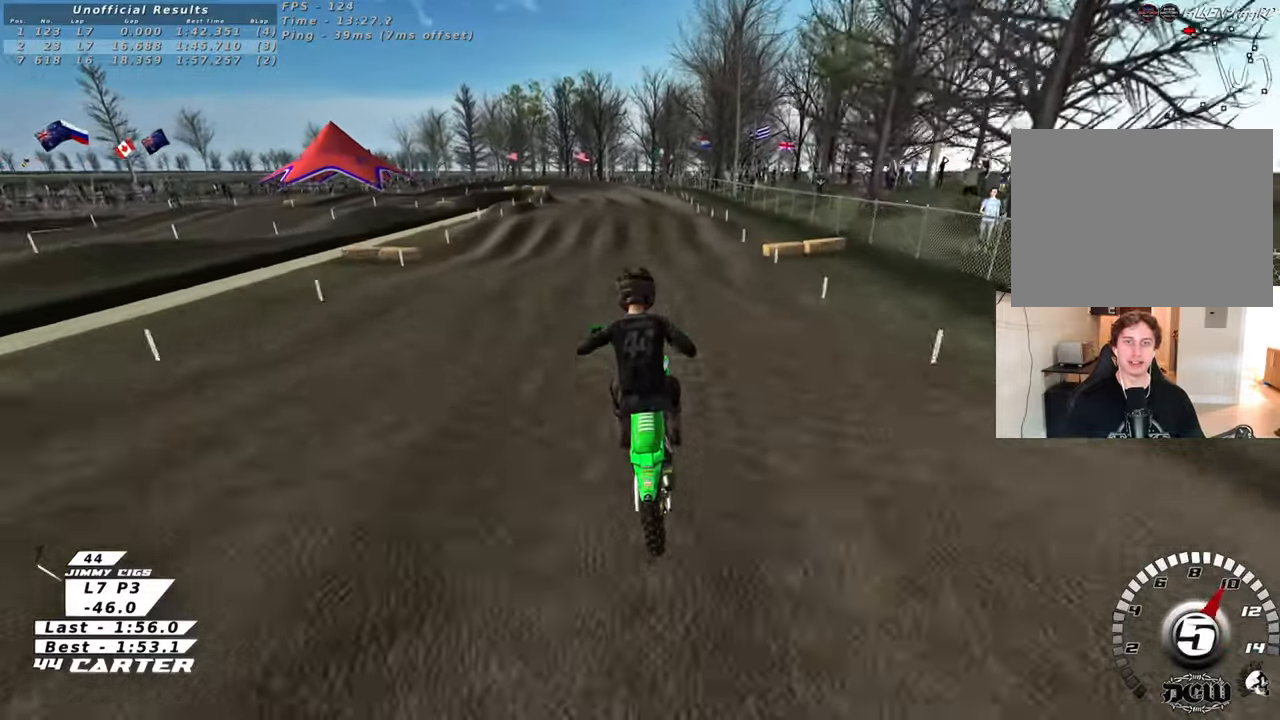
{"buttons": [], "left_stick": "left", "right_stick": "center", "events": [[33, "left_stick", "up-right"], [200, "X", "down"], [250, "left_stick", "center"], [283, "X", "up"], [300, "left_stick", "right"], [417, "left_stick", "center"], [483, "left_stick", "left"]]}
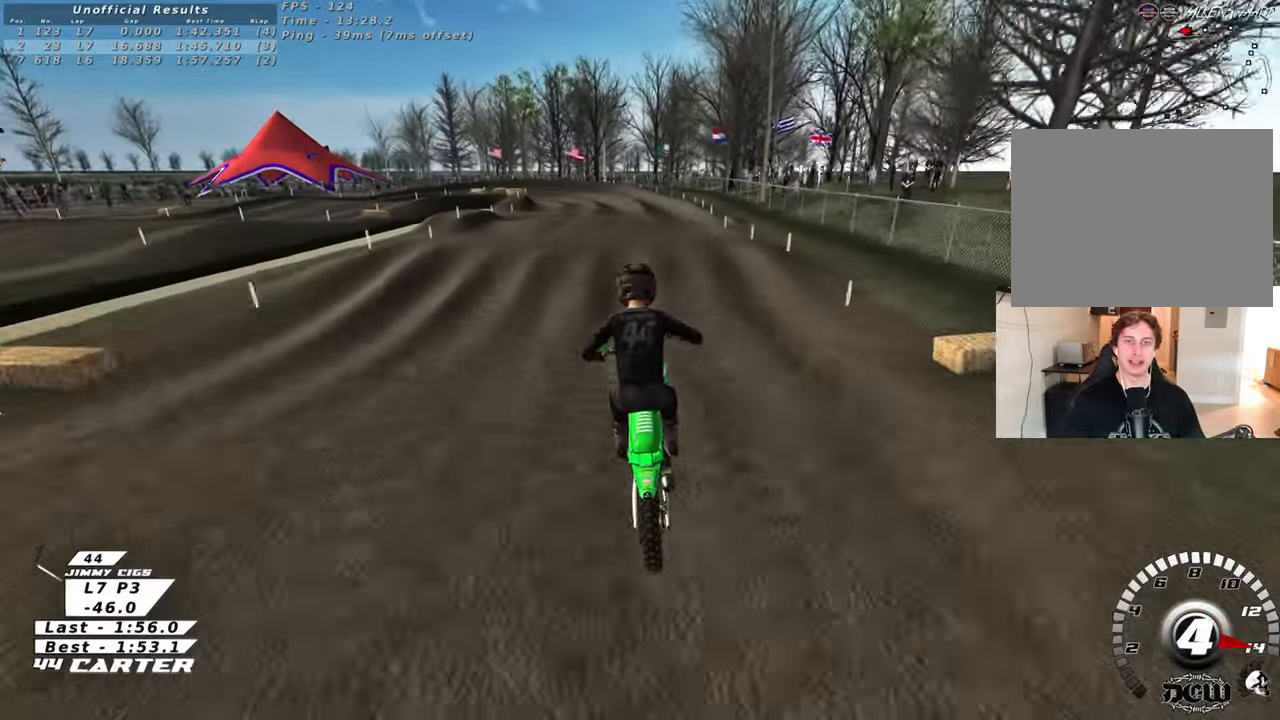
{"buttons": [], "left_stick": "down", "right_stick": "center", "events": [[117, "left_stick", "center"], [283, "A", "down"], [300, "left_stick", "left"], [367, "A", "up"], [367, "left_stick", "down"]]}
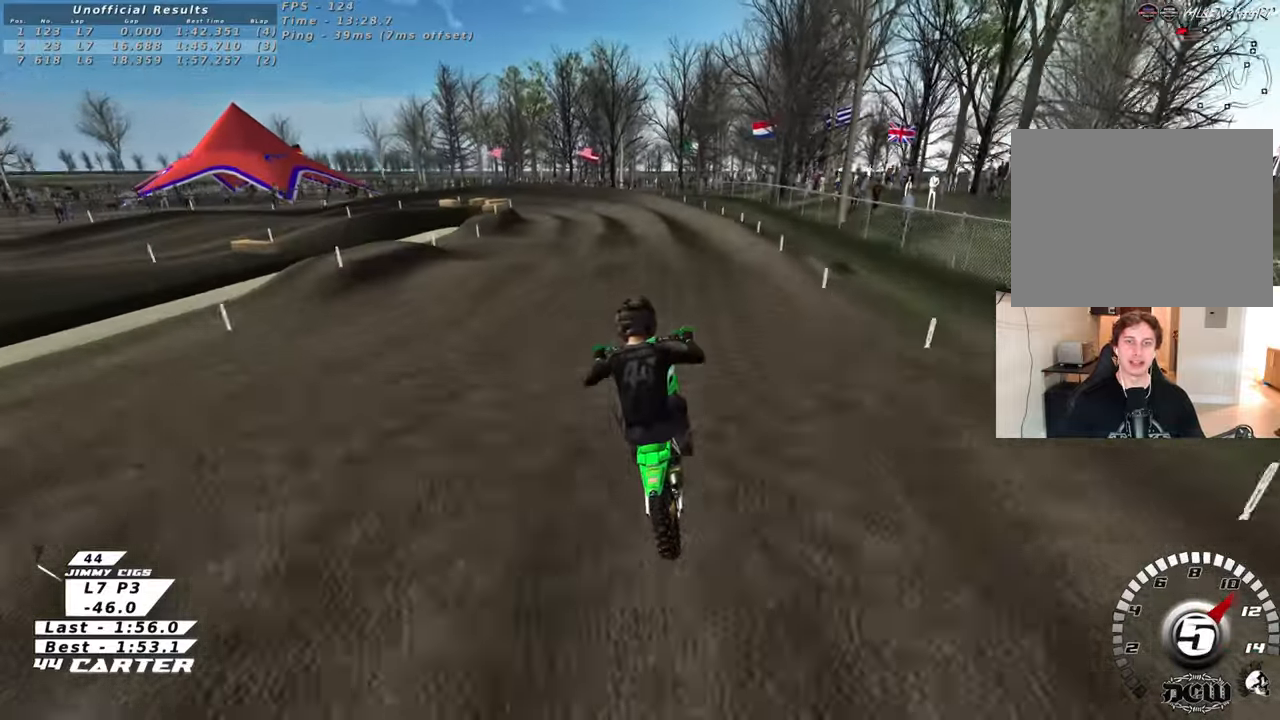
{"buttons": [], "left_stick": "up-left", "right_stick": "center", "events": [[67, "left_stick", "down-right"], [250, "left_stick", "left"], [433, "left_stick", "up-left"]]}
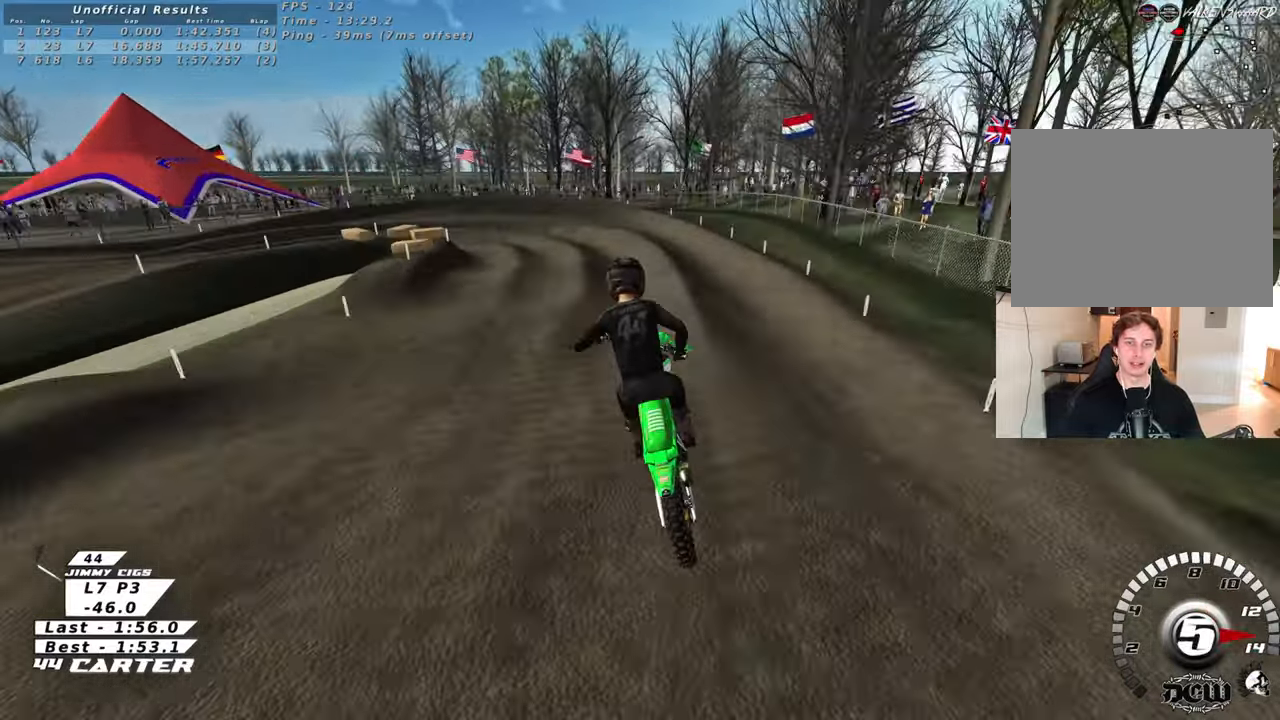
{"buttons": ["X"], "left_stick": "center", "right_stick": "center", "events": [[50, "left_stick", "up"], [350, "left_stick", "center"], [417, "X", "down"]]}
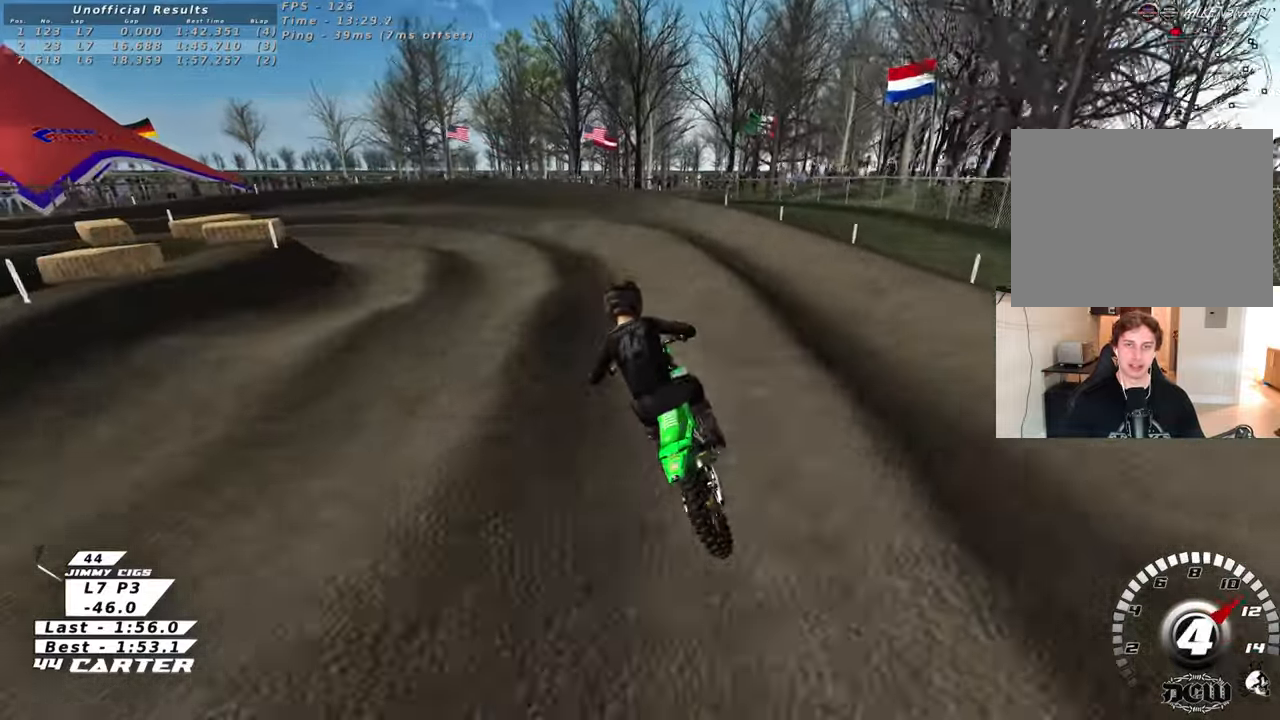
{"buttons": ["L2"], "left_stick": "up-left", "right_stick": "center", "events": [[33, "X", "up"], [100, "left_stick", "left"], [133, "X", "down"], [217, "left_stick", "center"], [233, "L2", "down"], [233, "X", "up"], [300, "left_stick", "left"], [317, "X", "down"], [367, "X", "up"], [367, "left_stick", "up-left"]]}
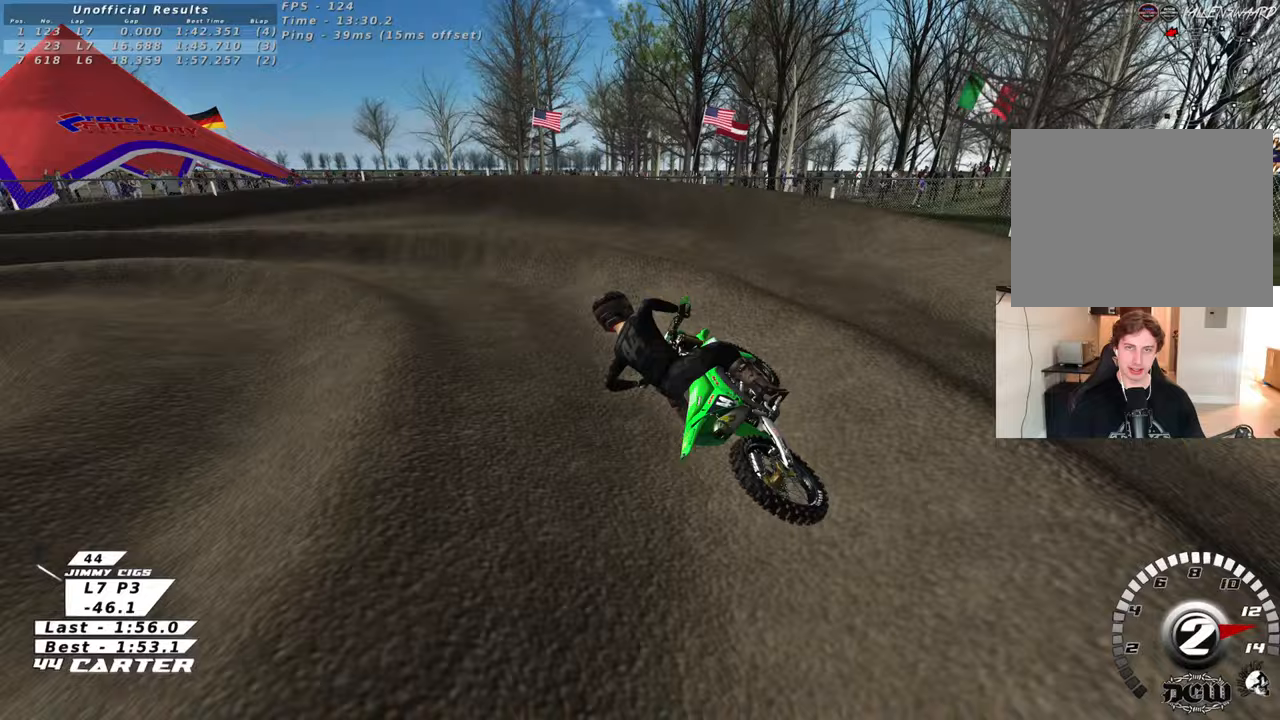
{"buttons": [], "left_stick": "center", "right_stick": "center", "events": [[250, "L2", "up"], [400, "left_stick", "center"]]}
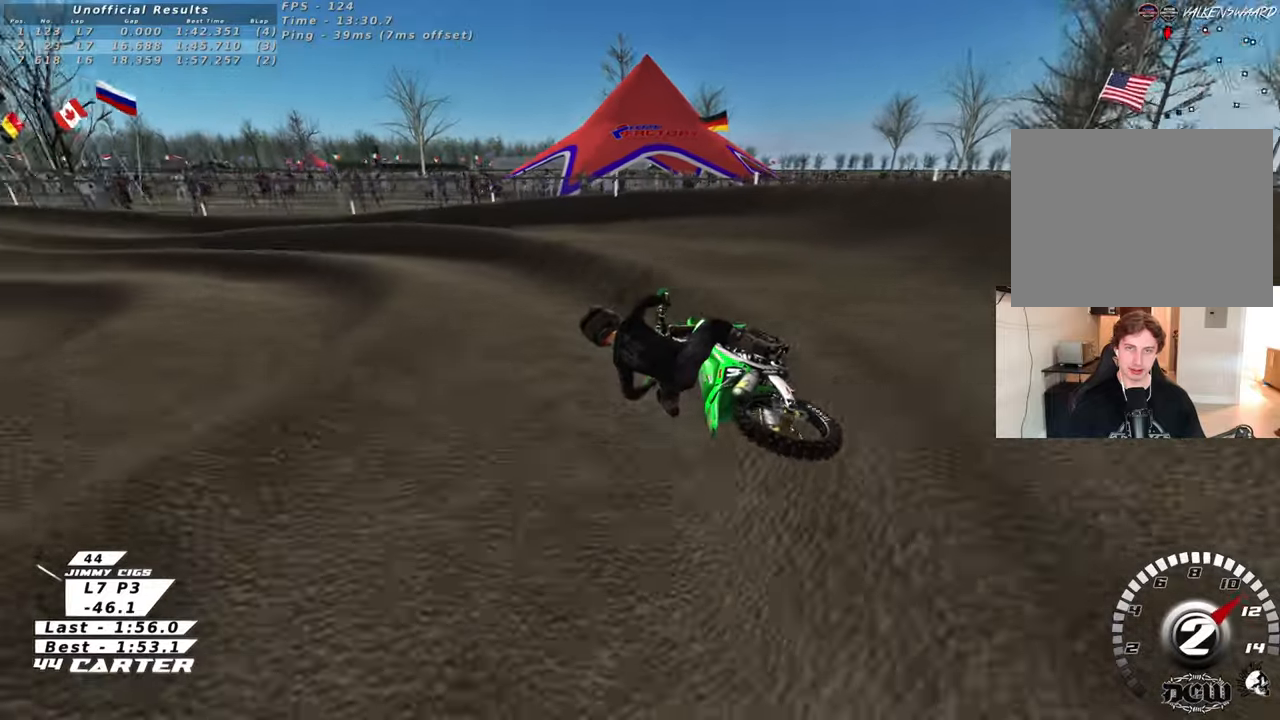
{"buttons": [], "left_stick": "center", "right_stick": "center", "events": [[417, "left_stick", "right"], [483, "left_stick", "center"]]}
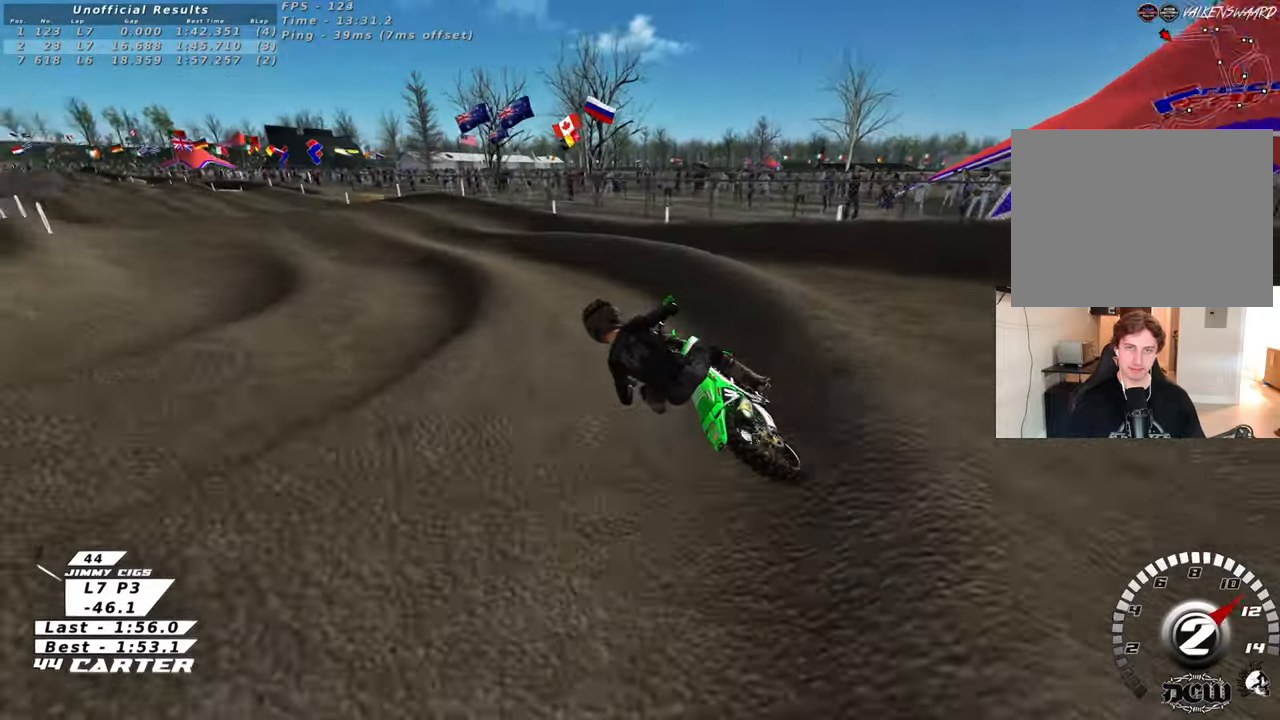
{"buttons": [], "left_stick": "right", "right_stick": "center", "events": [[50, "left_stick", "left"], [133, "A", "down"], [300, "A", "up"], [383, "left_stick", "right"]]}
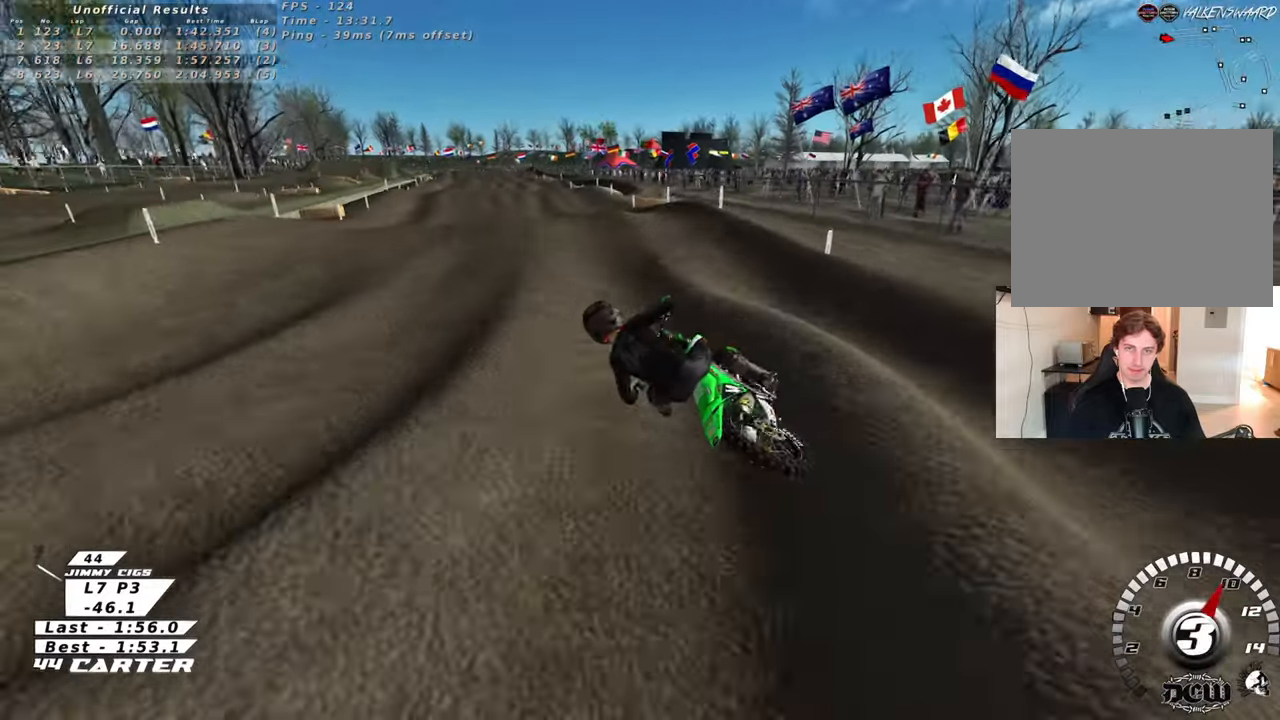
{"buttons": [], "left_stick": "down-right", "right_stick": "center", "events": [[33, "left_stick", "down-right"], [167, "left_stick", "center"], [233, "left_stick", "up"], [333, "left_stick", "down-right"]]}
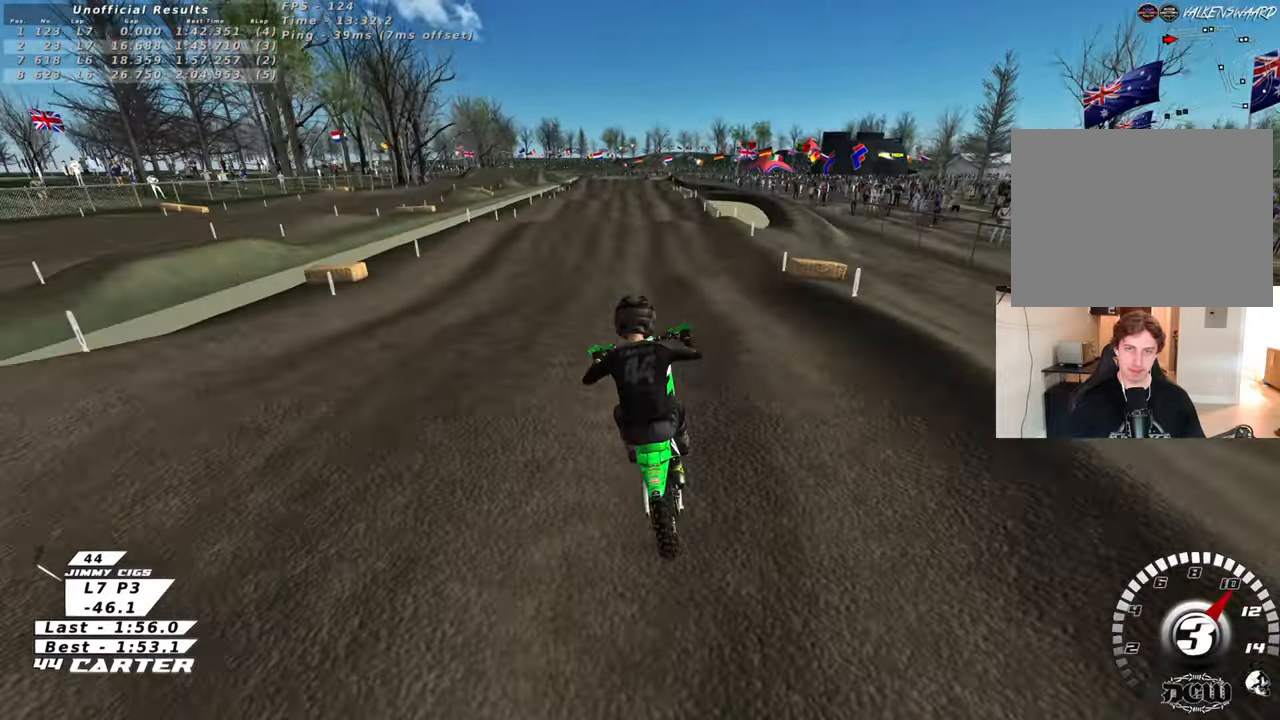
{"buttons": [], "left_stick": "up", "right_stick": "center", "events": [[100, "left_stick", "down-left"], [233, "left_stick", "left"], [433, "left_stick", "up"]]}
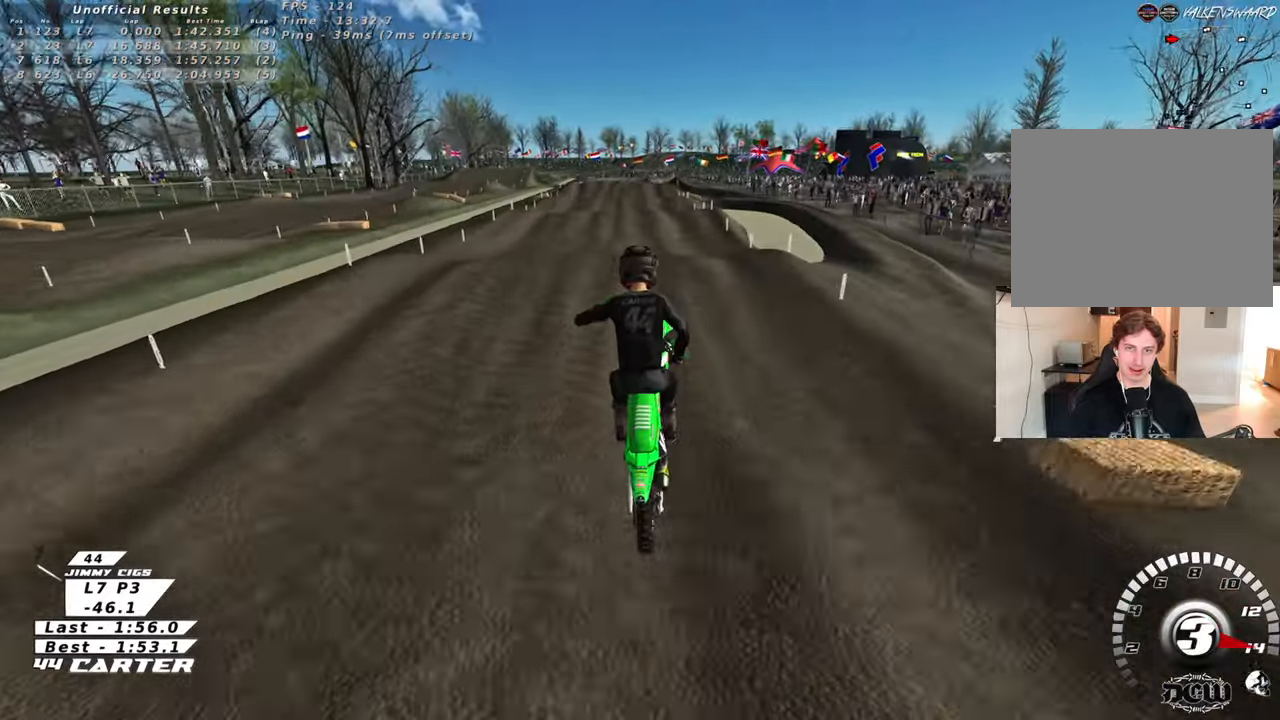
{"buttons": [], "left_stick": "down", "right_stick": "center", "events": [[283, "left_stick", "down"], [367, "A", "down"], [500, "A", "up"]]}
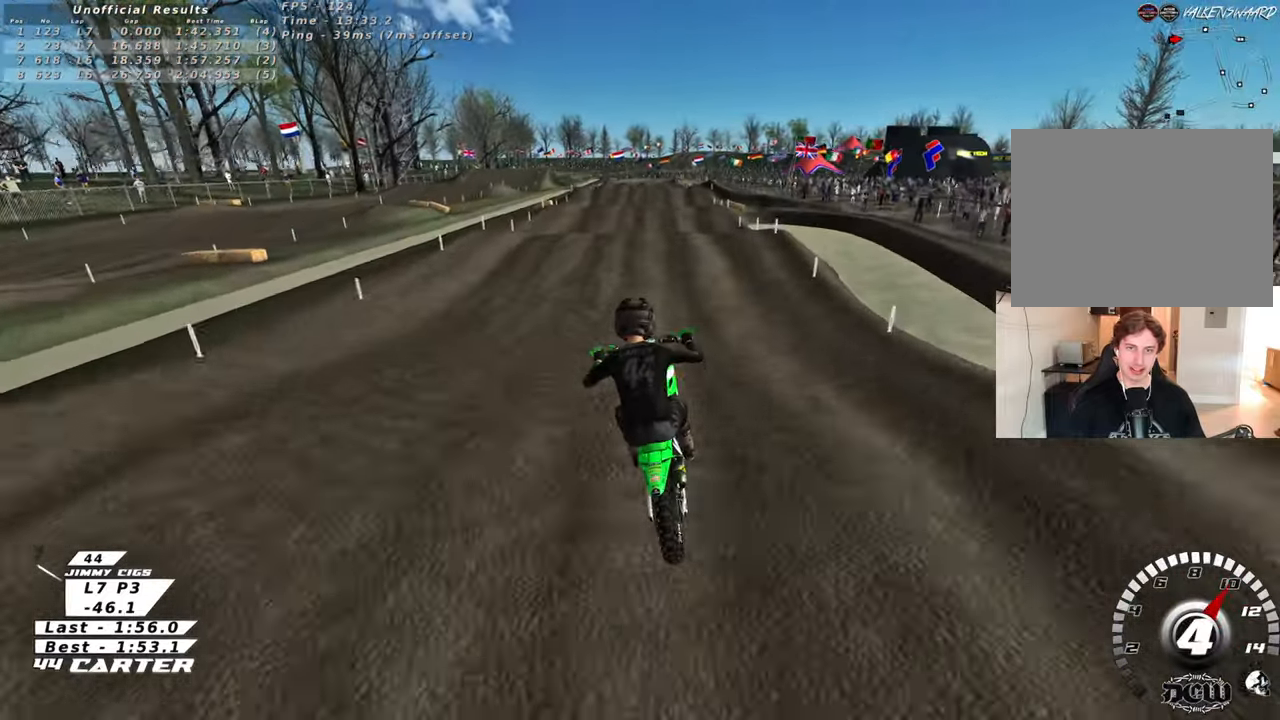
{"buttons": [], "left_stick": "up-left", "right_stick": "center", "events": [[50, "left_stick", "right"], [233, "left_stick", "up-left"]]}
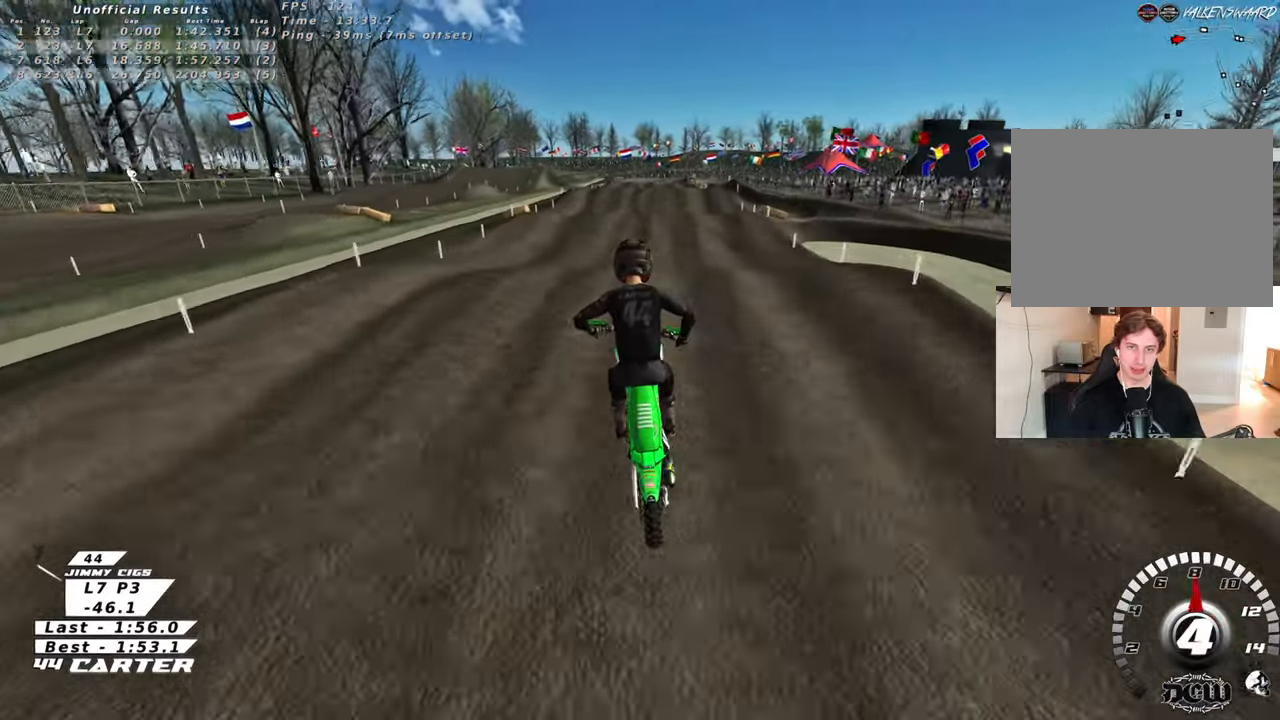
{"buttons": [], "left_stick": "up-right", "right_stick": "center", "events": [[83, "left_stick", "down"], [283, "A", "down"], [333, "left_stick", "left"], [450, "A", "up"], [450, "left_stick", "up-right"]]}
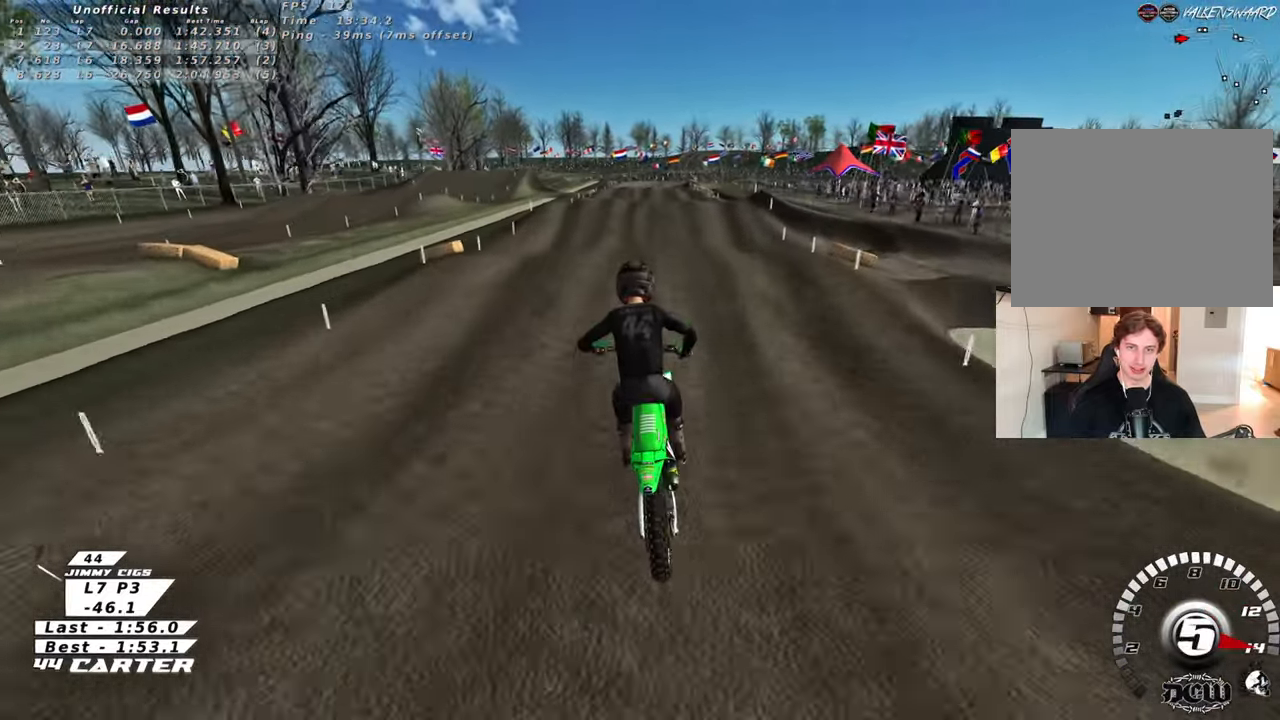
{"buttons": ["A"], "left_stick": "down", "right_stick": "center", "events": [[117, "left_stick", "up"], [350, "left_stick", "down"], [467, "A", "down"]]}
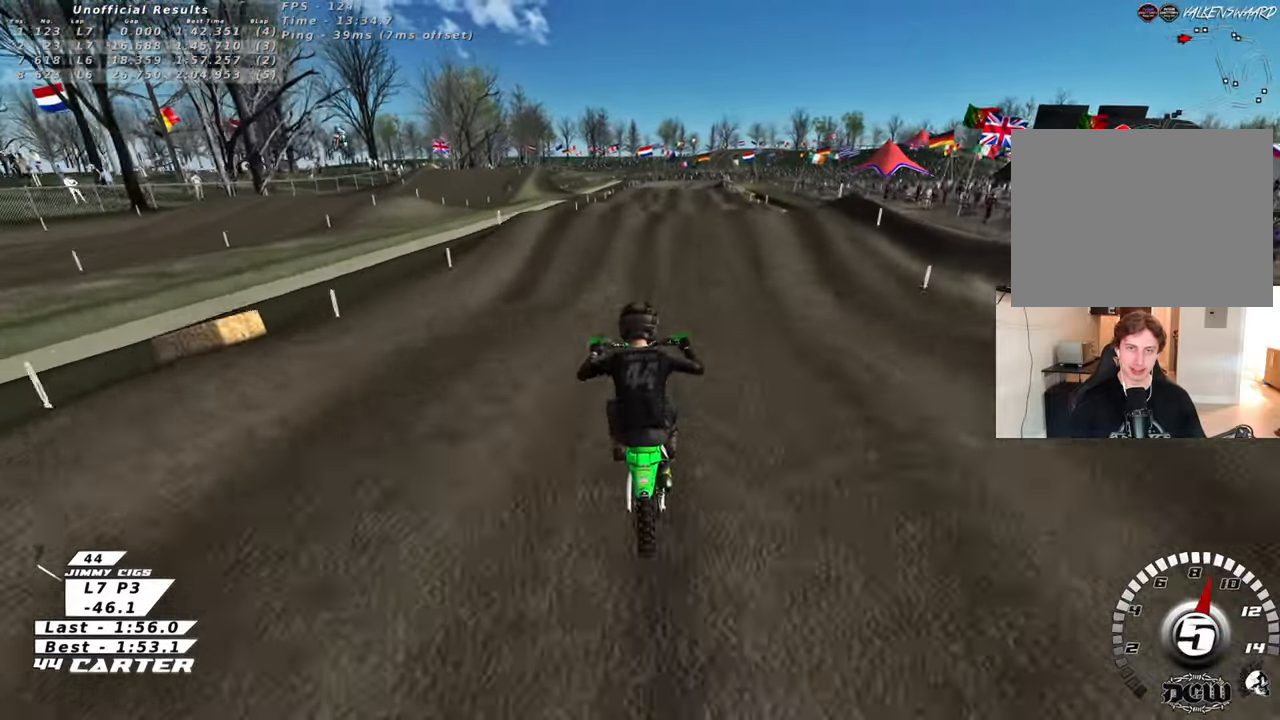
{"buttons": ["X"], "left_stick": "up", "right_stick": "center", "events": [[50, "left_stick", "up-right"], [100, "A", "up"], [200, "left_stick", "up-left"], [300, "X", "down"], [383, "left_stick", "up"], [400, "X", "up"], [450, "X", "down"]]}
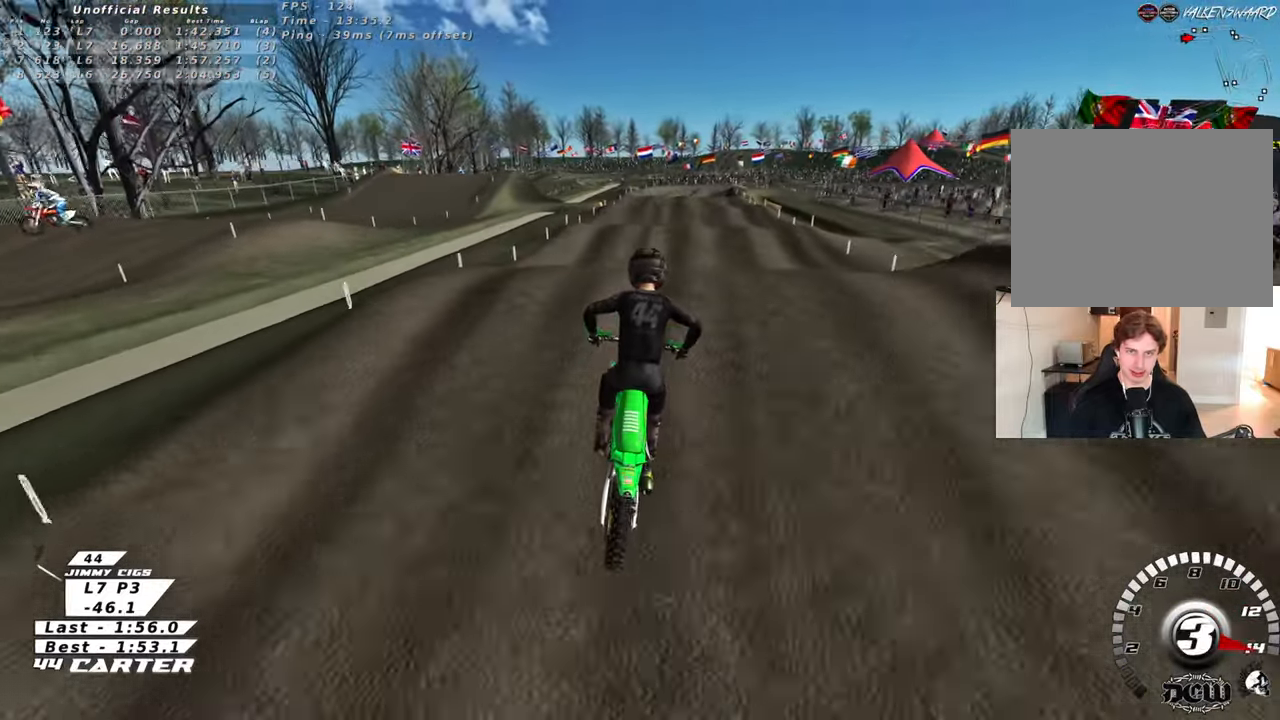
{"buttons": [], "left_stick": "up-right", "right_stick": "center", "events": [[33, "X", "up"], [150, "left_stick", "down"], [200, "A", "down"], [300, "left_stick", "up-right"], [317, "A", "up"]]}
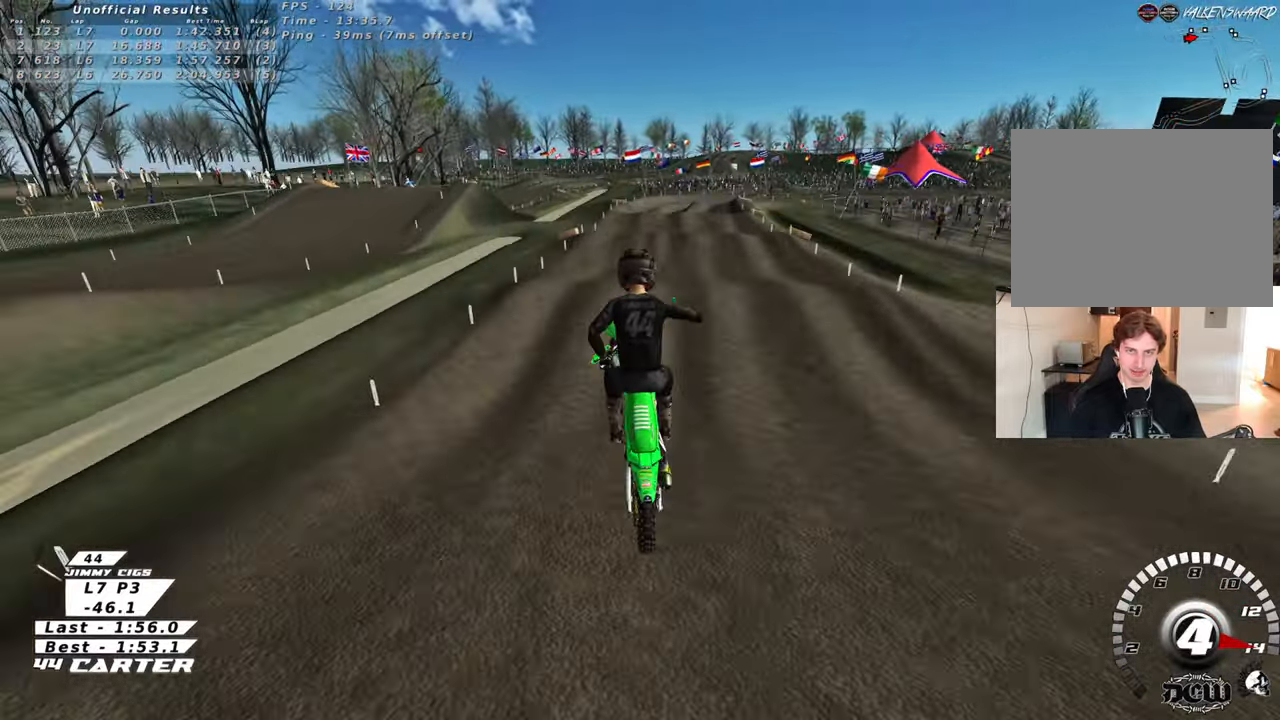
{"buttons": ["X"], "left_stick": "up-left", "right_stick": "down", "events": [[117, "L1", "down"], [133, "right_stick", "up-left"], [167, "R1", "down"], [183, "left_stick", "down-right"], [200, "R3", "down"], [250, "R3", "up"], [283, "left_stick", "down-left"], [283, "right_stick", "down-left"], [300, "L1", "up"], [300, "R1", "up"], [333, "right_stick", "down"], [433, "left_stick", "up-left"], [483, "X", "down"]]}
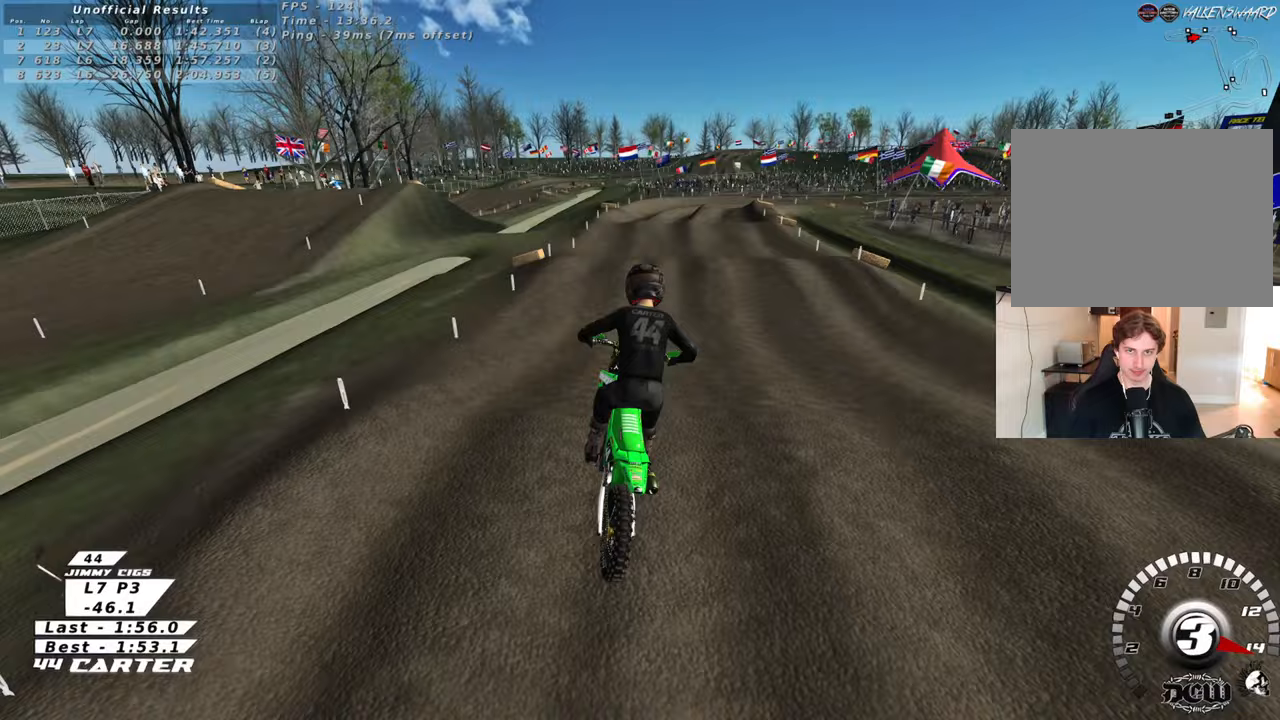
{"buttons": [], "left_stick": "center", "right_stick": "down", "events": [[100, "X", "up"], [133, "left_stick", "center"], [300, "left_stick", "up-right"], [500, "left_stick", "center"]]}
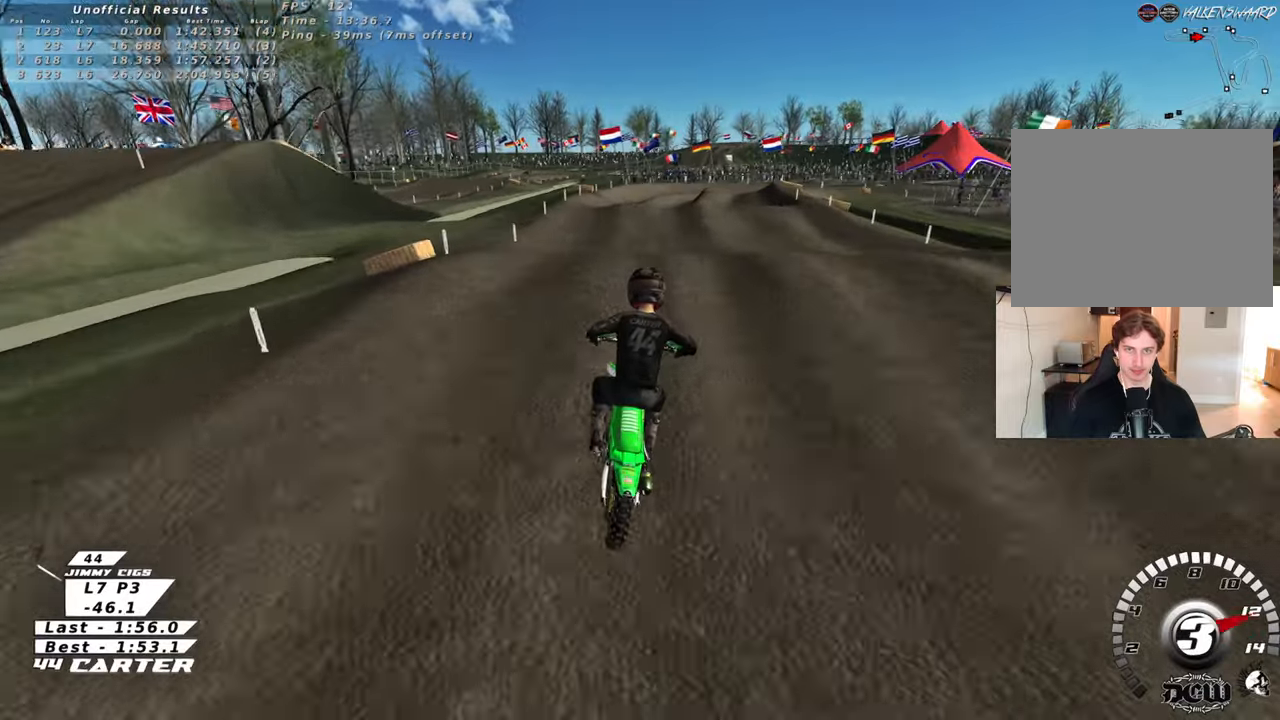
{"buttons": [], "left_stick": "up-right", "right_stick": "center", "events": [[17, "left_stick", "down"], [133, "A", "down"], [167, "left_stick", "up-left"], [250, "A", "up"], [250, "right_stick", "center"], [267, "left_stick", "up-right"]]}
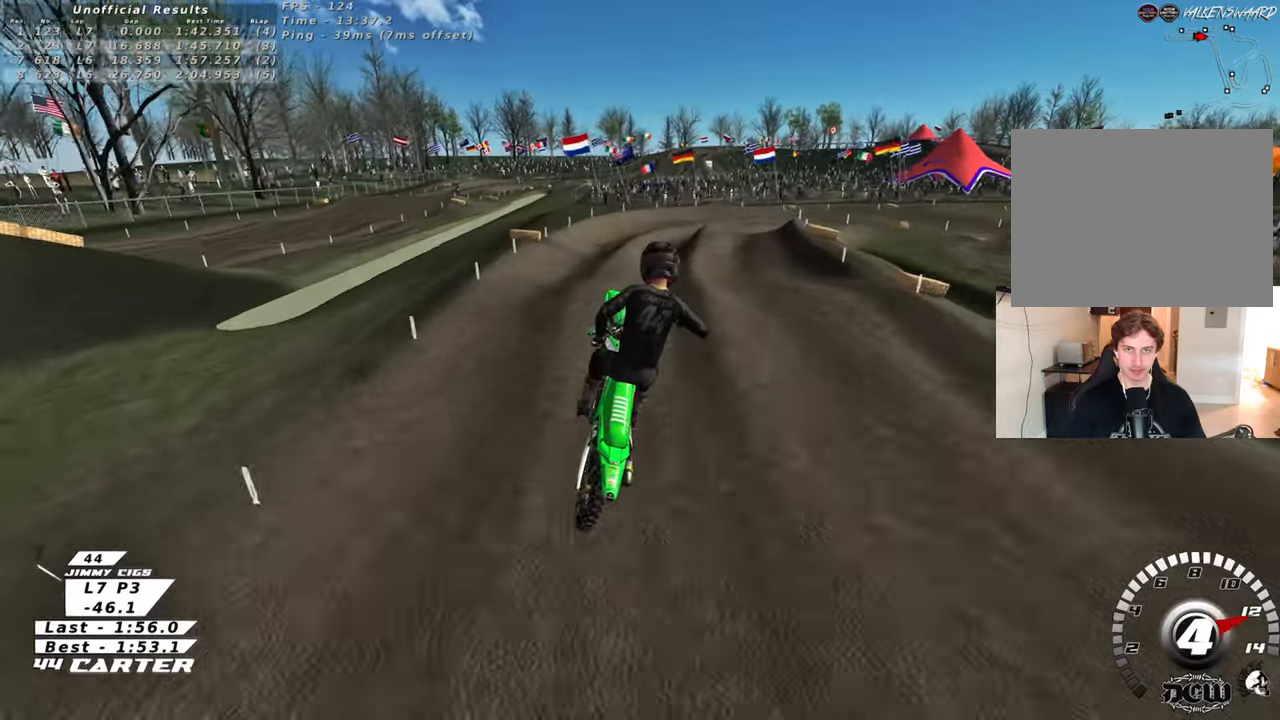
{"buttons": [], "left_stick": "down-left", "right_stick": "center", "events": [[233, "left_stick", "down-right"], [317, "left_stick", "down-left"], [367, "X", "down"], [500, "X", "up"]]}
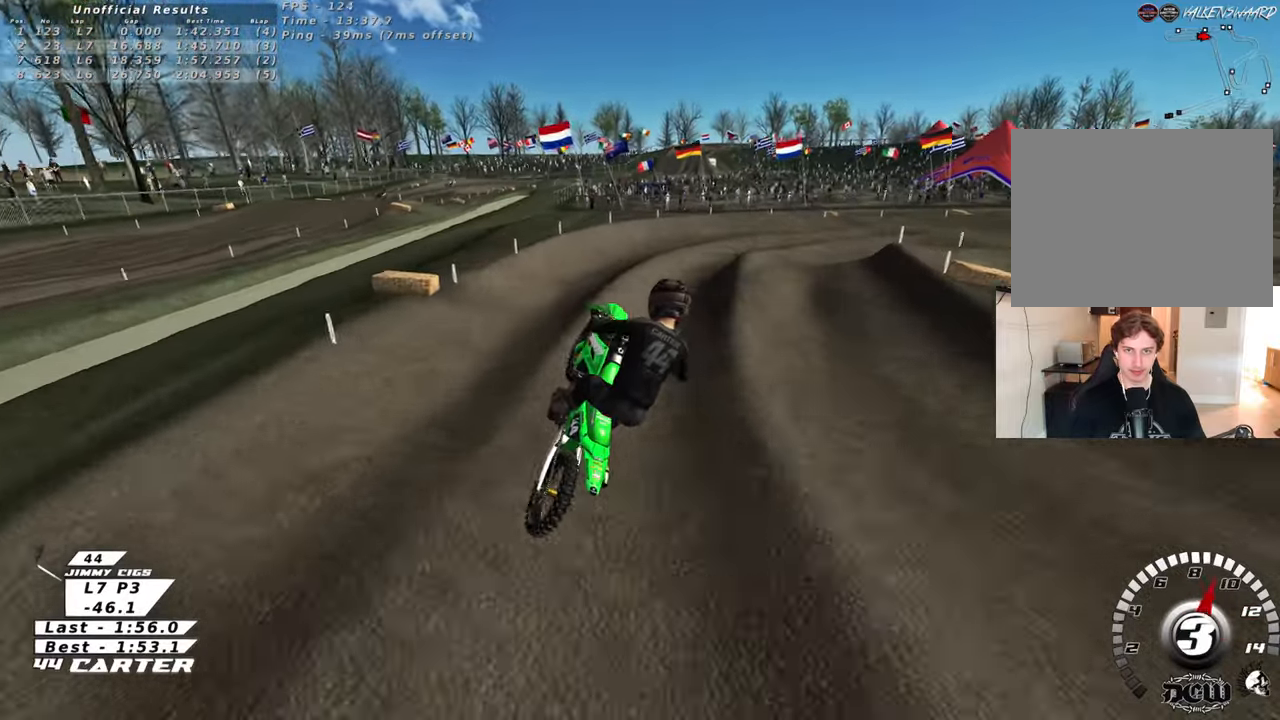
{"buttons": [], "left_stick": "up-right", "right_stick": "center", "events": [[33, "left_stick", "up-left"], [117, "left_stick", "up"], [217, "left_stick", "center"], [267, "left_stick", "right"], [317, "A", "down"], [433, "A", "up"], [483, "left_stick", "up-right"]]}
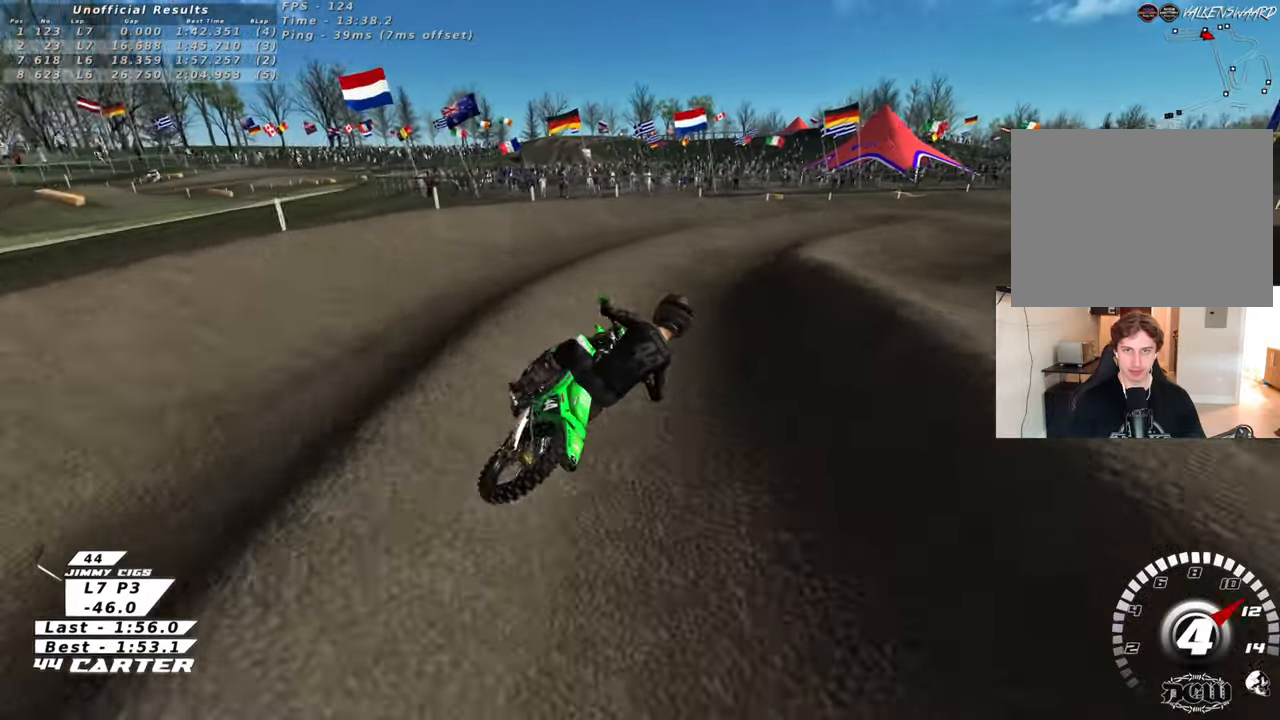
{"buttons": [], "left_stick": "center", "right_stick": "center", "events": [[350, "A", "down"], [350, "left_stick", "center"], [500, "A", "up"]]}
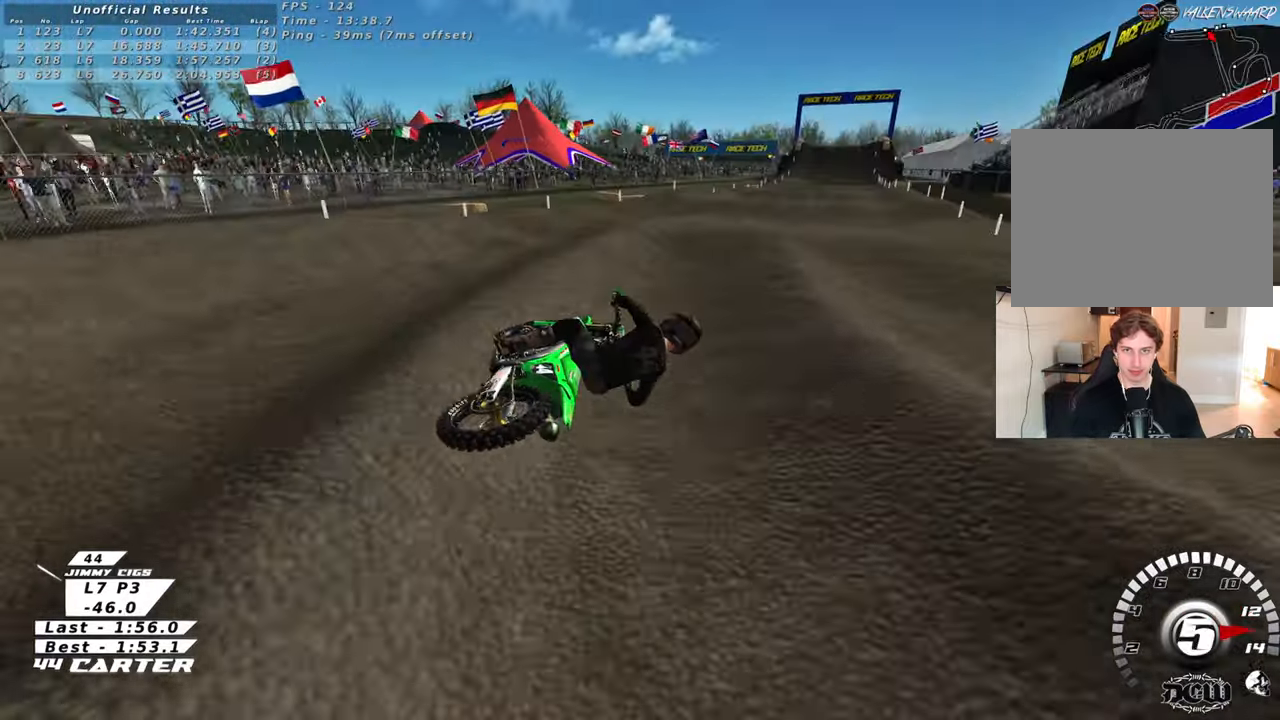
{"buttons": ["A"], "left_stick": "down", "right_stick": "center"}
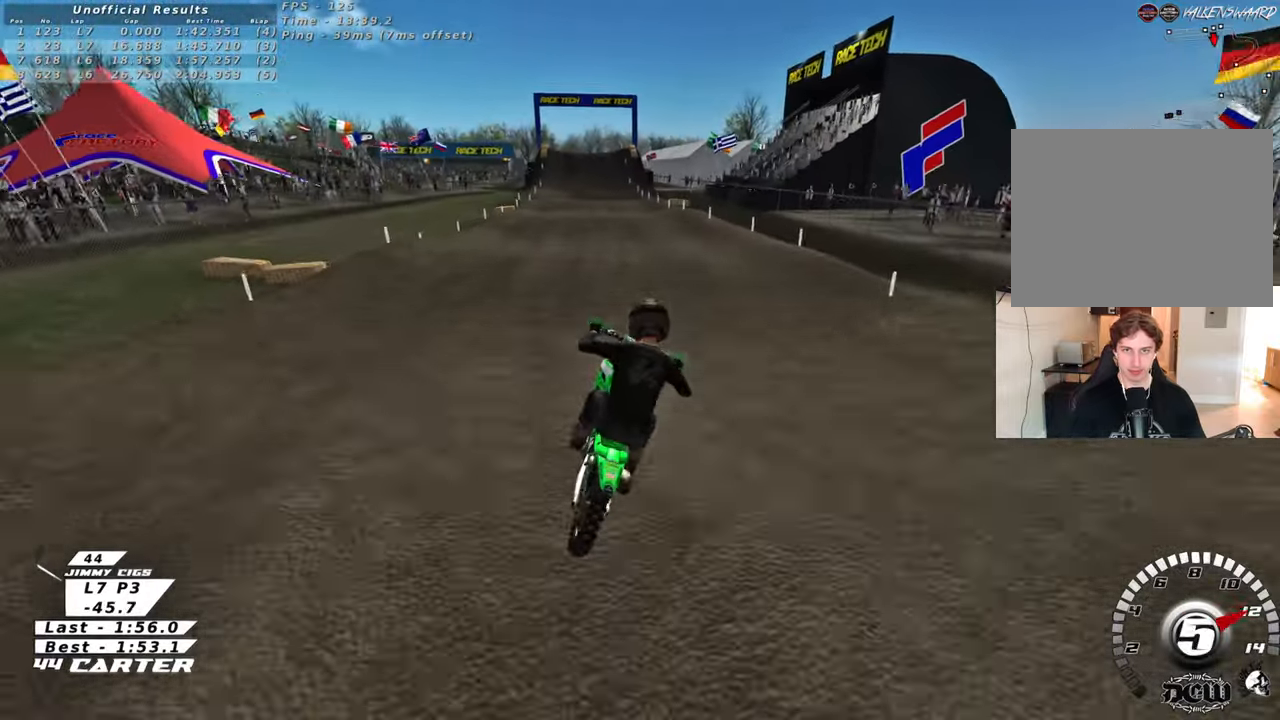
{"buttons": [], "left_stick": "down", "right_stick": "center", "events": [[67, "left_stick", "up-left"], [100, "A", "up"], [133, "left_stick", "up"], [317, "X", "down"], [383, "left_stick", "center"], [417, "X", "up"], [450, "left_stick", "down"]]}
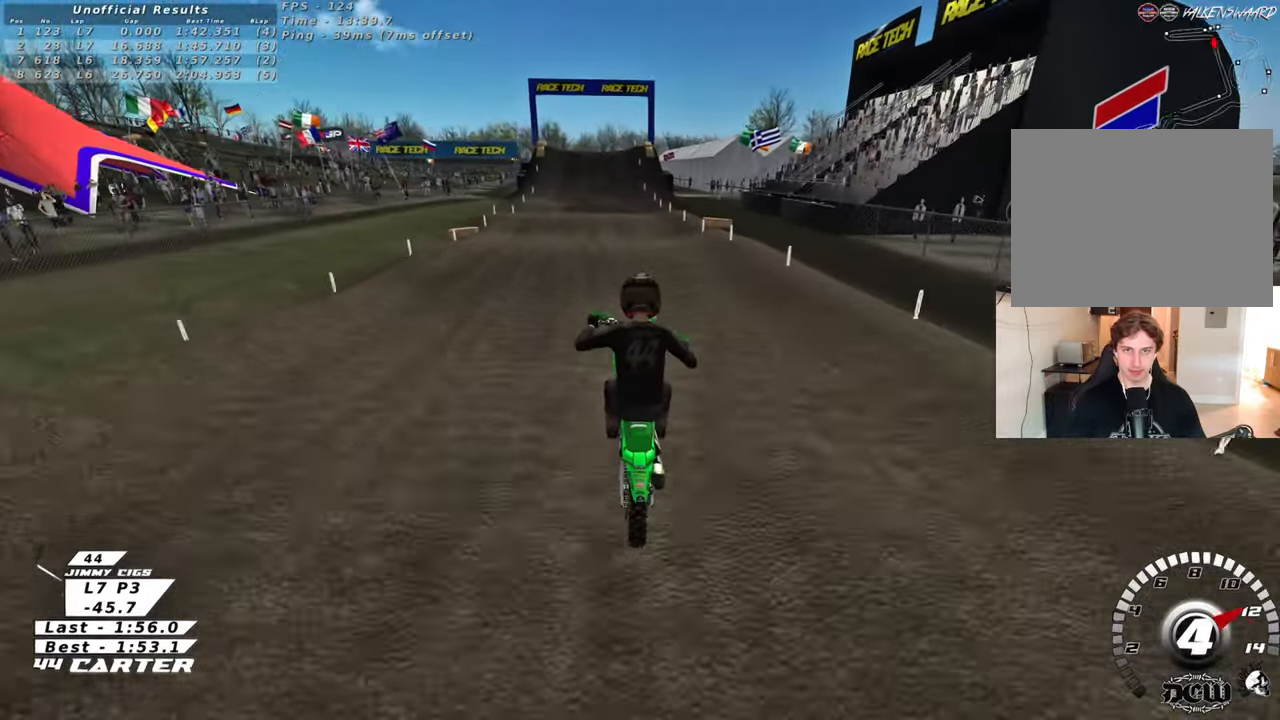
{"buttons": ["L1"], "left_stick": "down-right", "right_stick": "center", "events": [[50, "left_stick", "up-left"], [183, "left_stick", "up"], [383, "left_stick", "down-right"], [500, "L1", "down"]]}
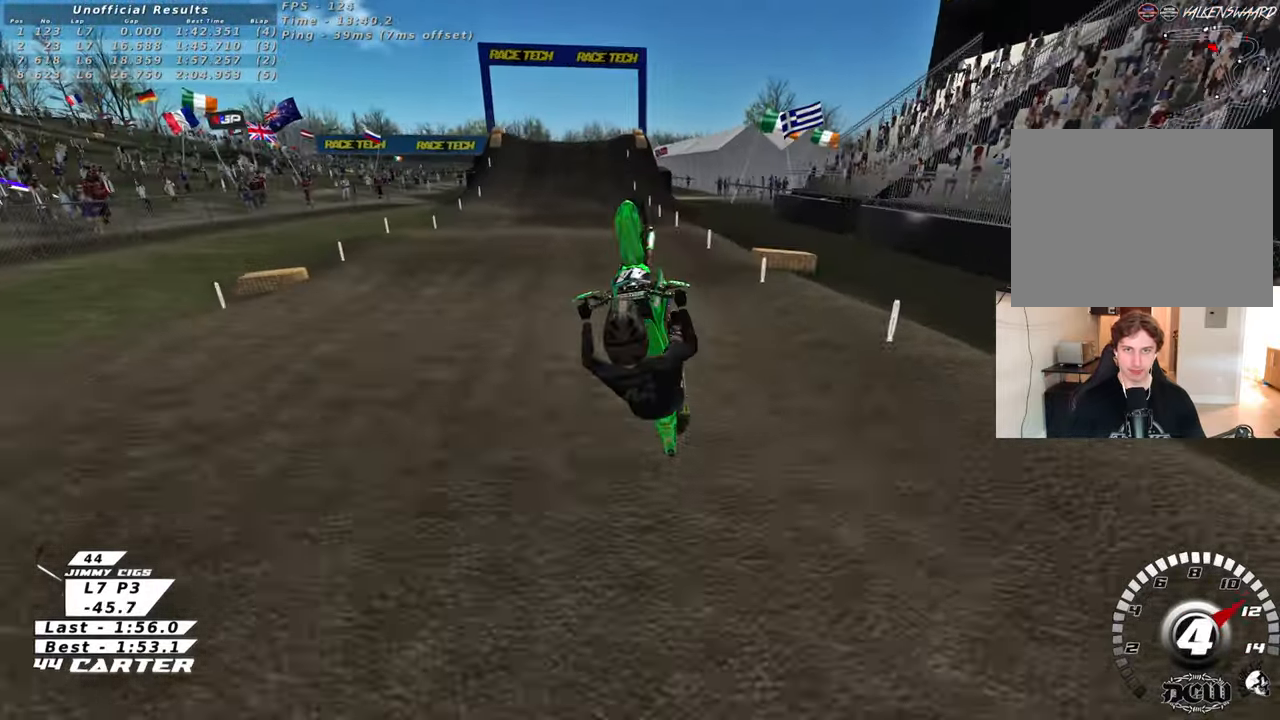
{"buttons": ["L1", "R1"], "left_stick": "down-right", "right_stick": "center", "events": [[133, "R1", "down"]]}